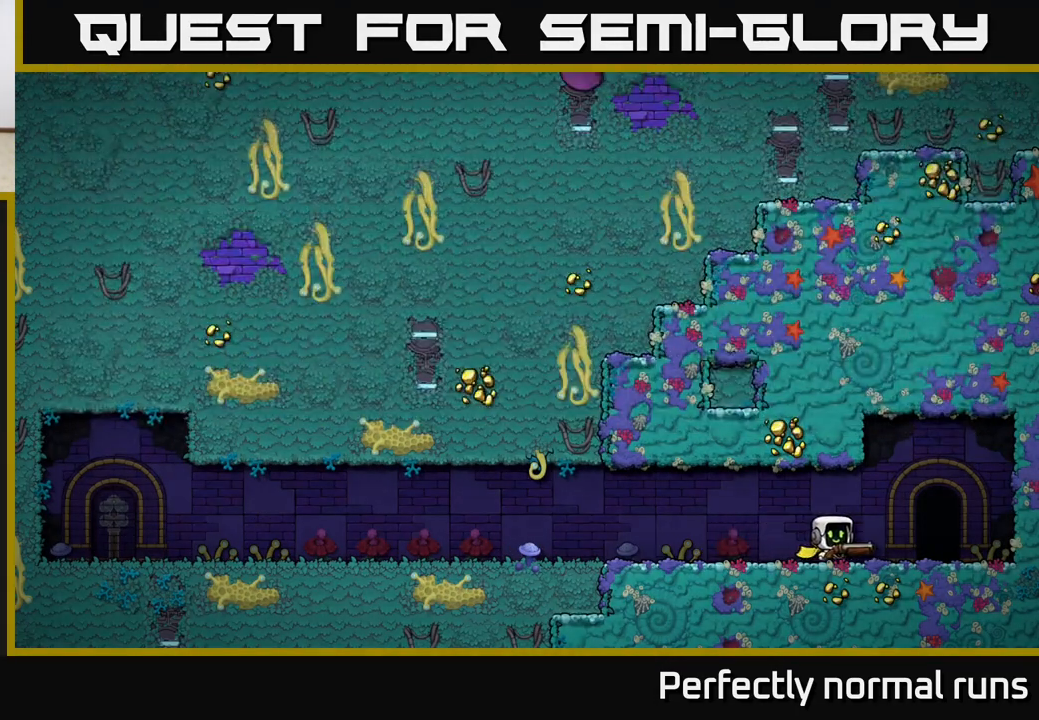
Gameplay with a controller (Xbox layout); each line is a JSON object with the inputs held at the frame after it. "events" lists button and stick changes between this image and that frame as [ms after this image, input, new state], when the widget could be followed in between.
{"buttons": [], "left_stick": "center", "right_stick": "center", "events": []}
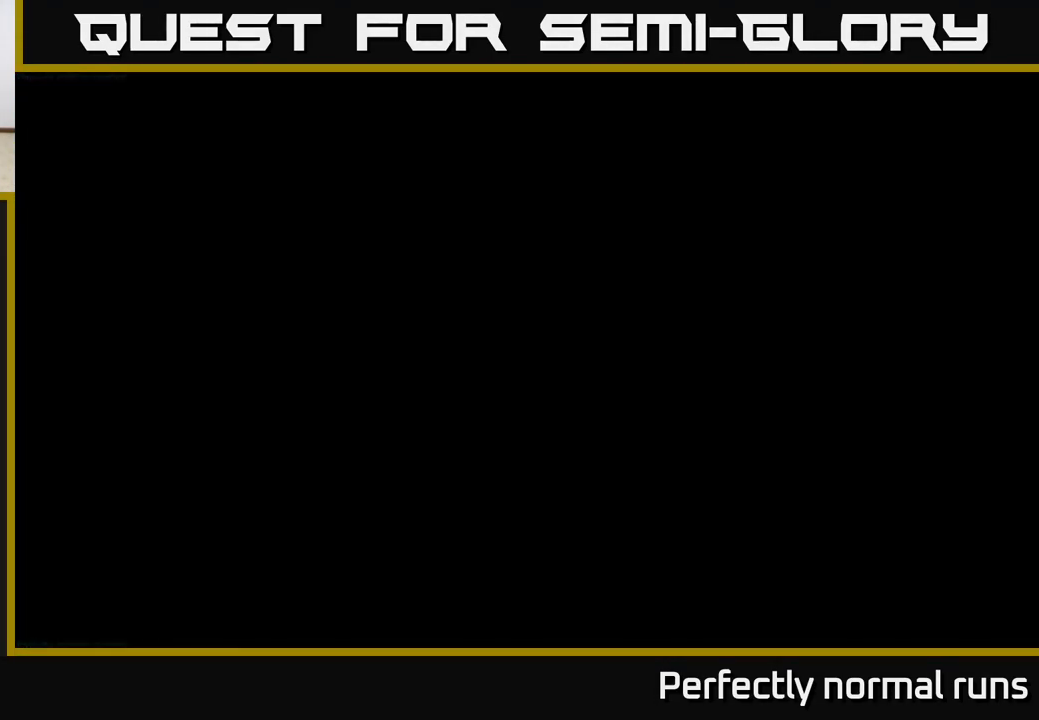
{"buttons": [], "left_stick": "center", "right_stick": "center", "events": []}
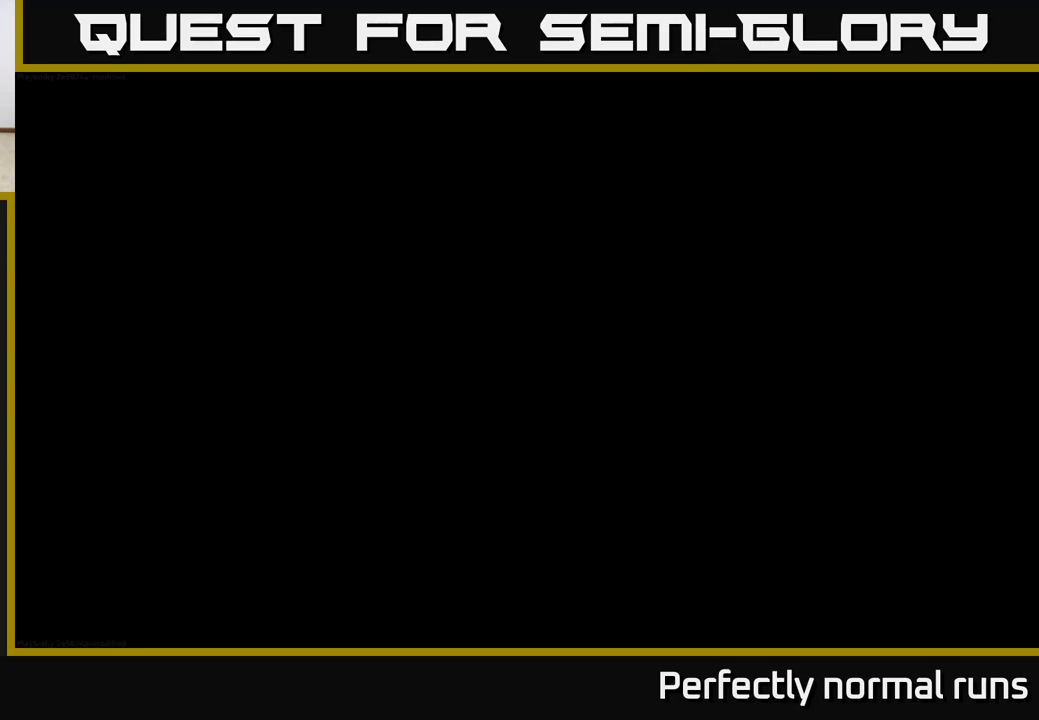
{"buttons": [], "left_stick": "center", "right_stick": "center", "events": []}
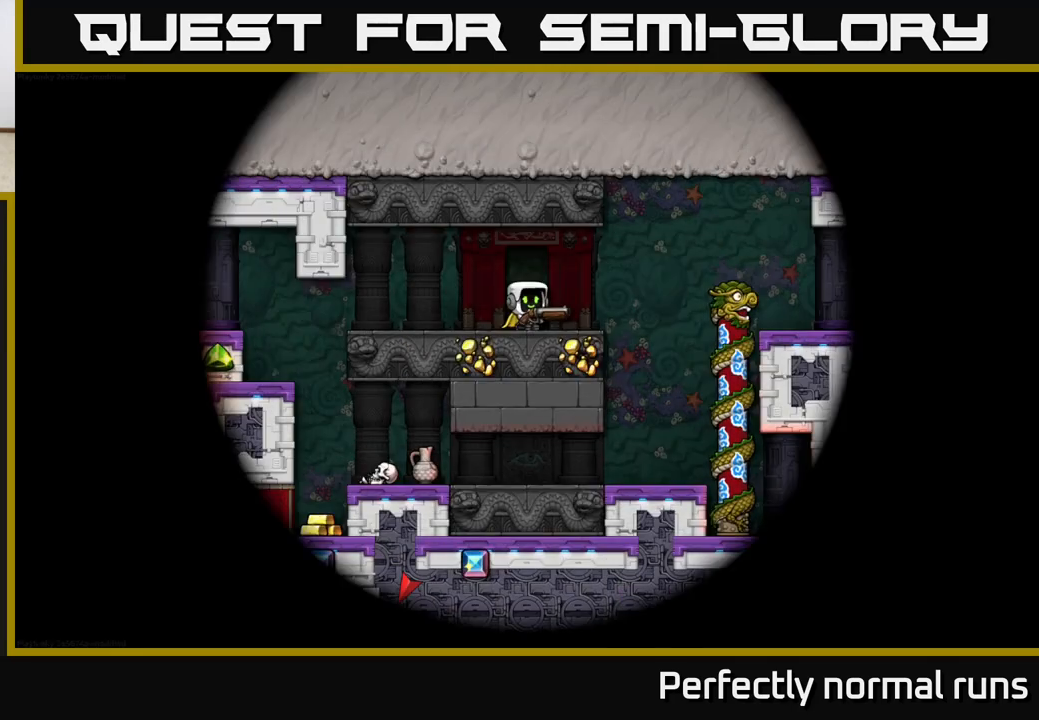
{"buttons": [], "left_stick": "center", "right_stick": "center", "events": [[200, "left_stick", "right"], [383, "left_stick", "center"]]}
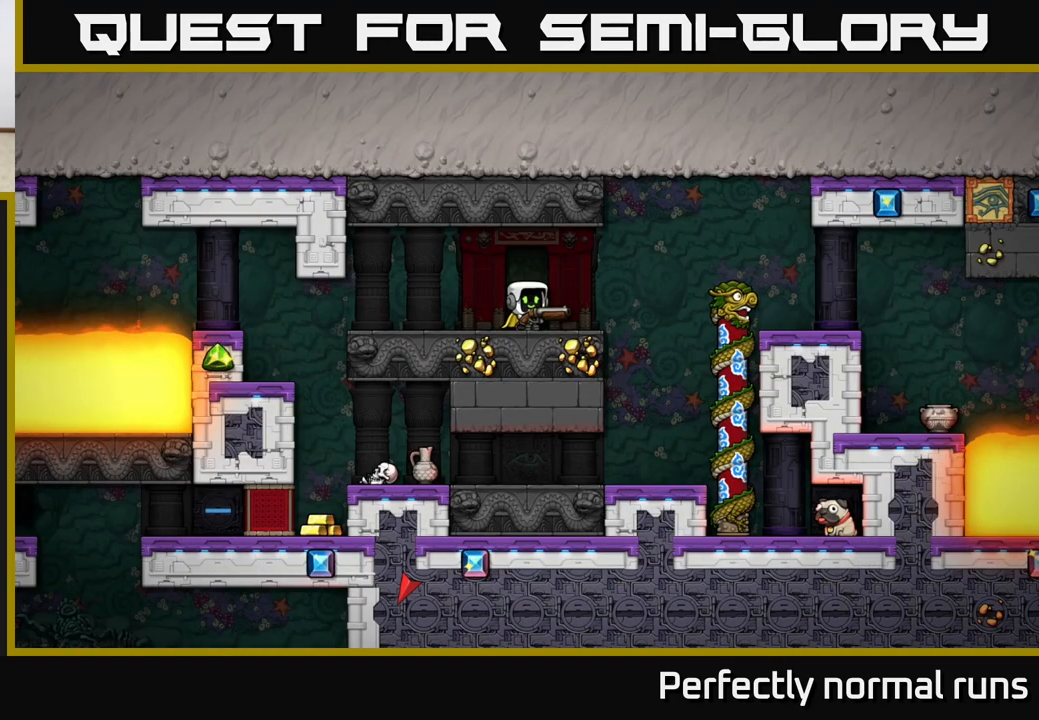
{"buttons": [], "left_stick": "center", "right_stick": "center", "events": [[250, "left_stick", "left"], [417, "left_stick", "center"]]}
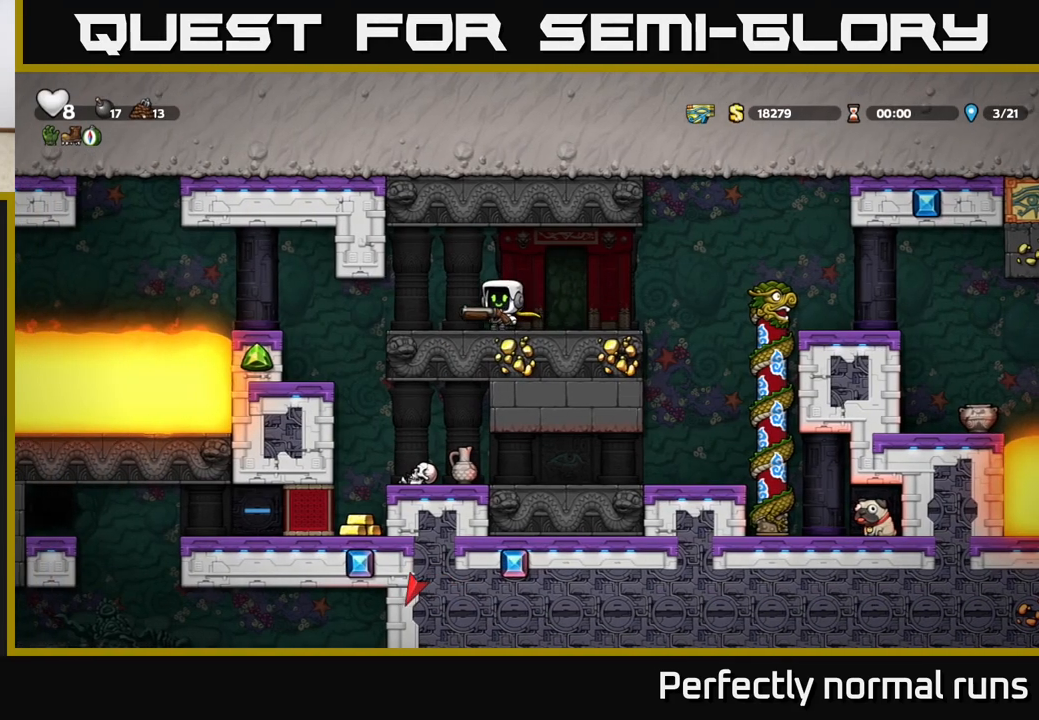
{"buttons": ["A"], "left_stick": "right", "right_stick": "center", "events": [[33, "left_stick", "right"], [450, "A", "down"]]}
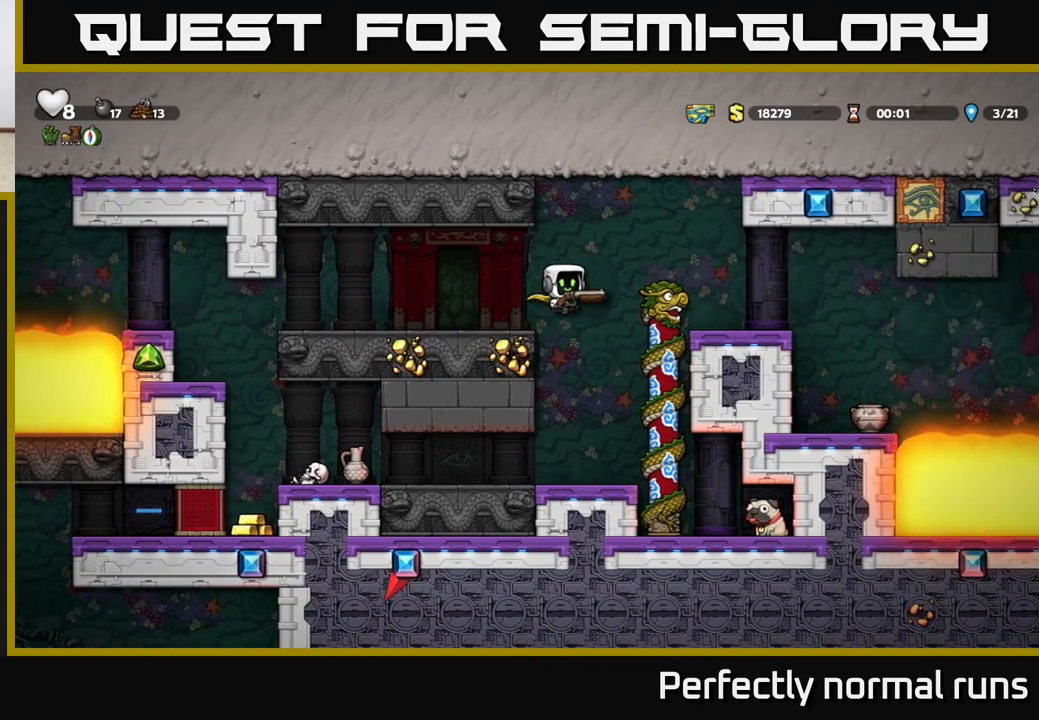
{"buttons": [], "left_stick": "center", "right_stick": "center", "events": [[117, "A", "up"], [317, "left_stick", "center"]]}
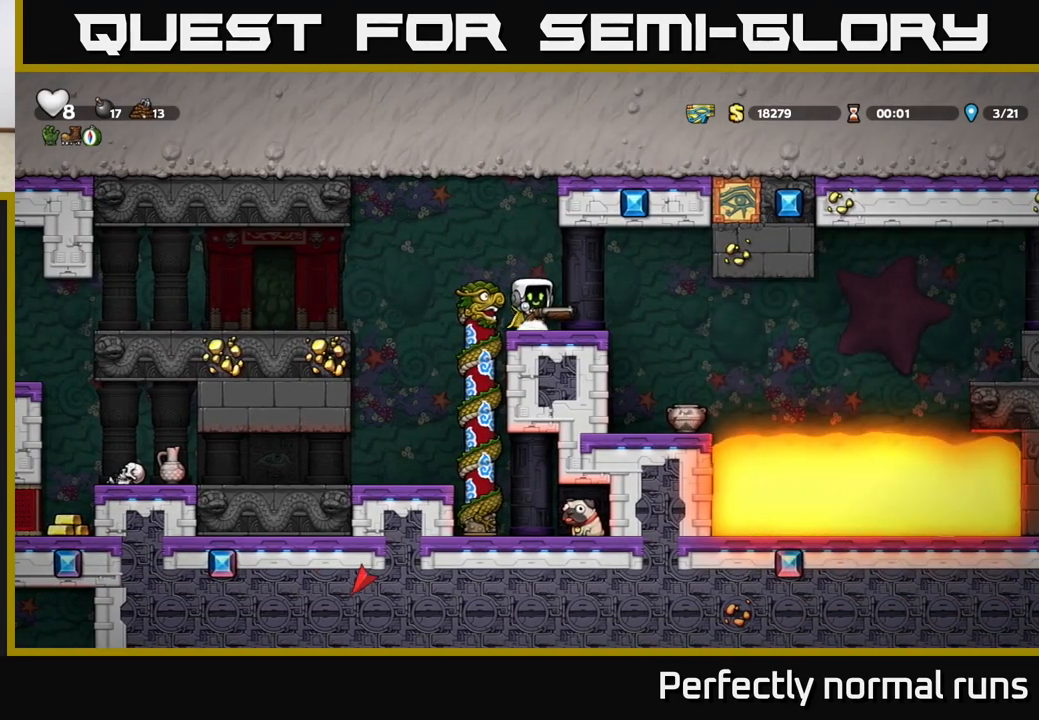
{"buttons": [], "left_stick": "center", "right_stick": "center", "events": [[17, "left_stick", "right"], [200, "left_stick", "center"]]}
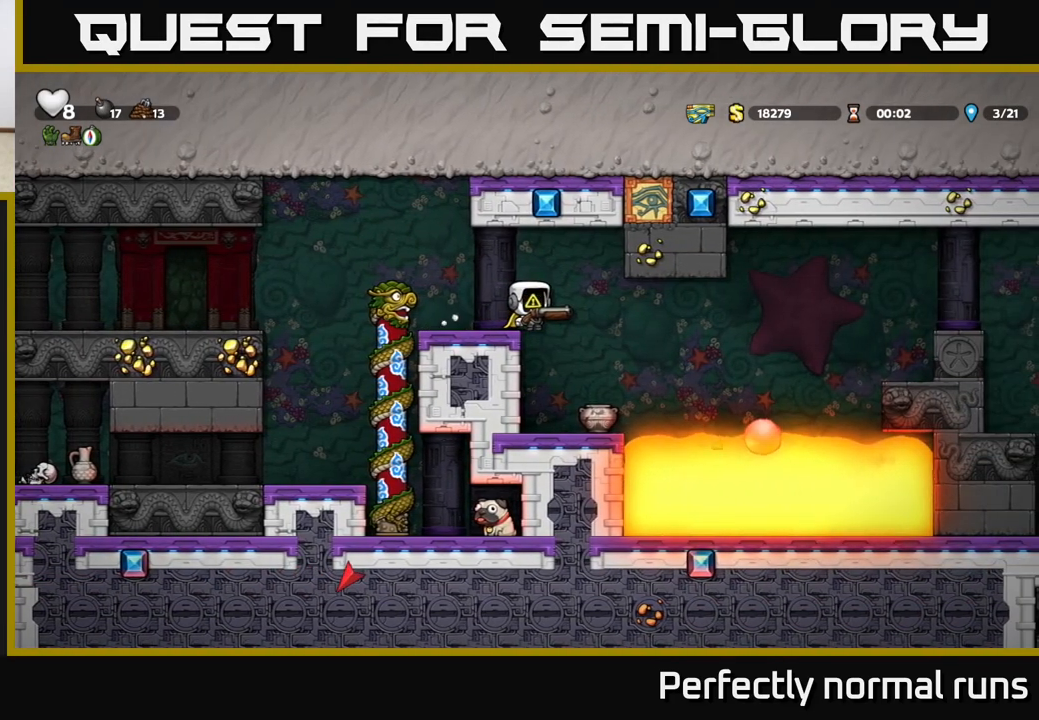
{"buttons": [], "left_stick": "center", "right_stick": "center", "events": [[183, "left_stick", "right"], [333, "left_stick", "center"]]}
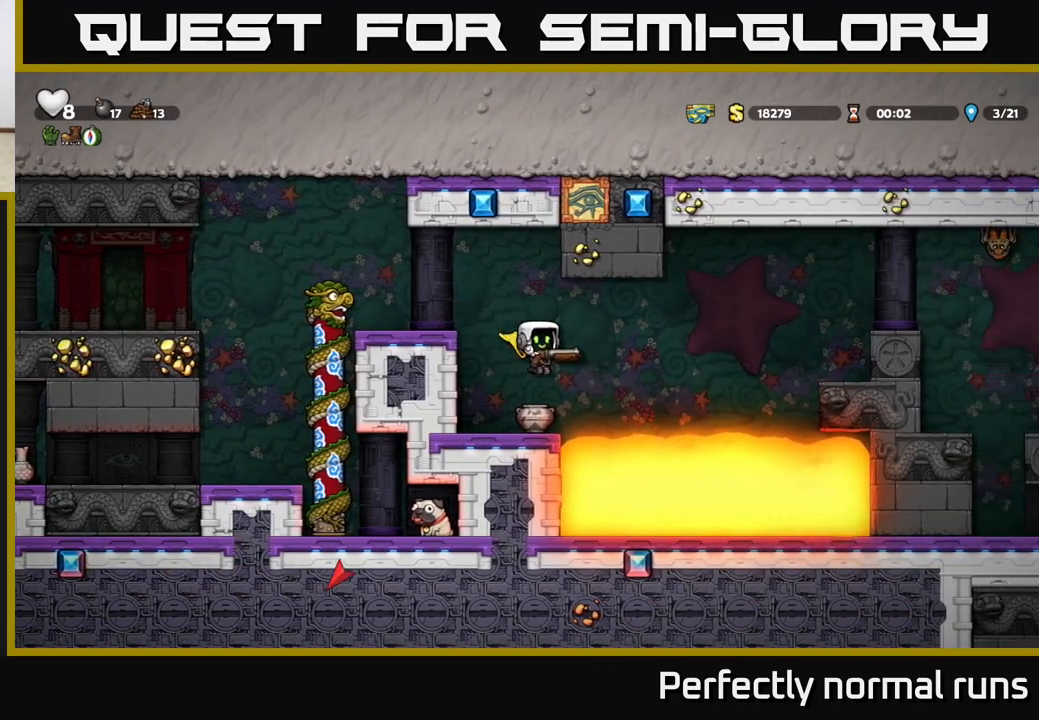
{"buttons": [], "left_stick": "right", "right_stick": "center", "events": [[217, "left_stick", "left"], [417, "left_stick", "center"], [467, "left_stick", "right"]]}
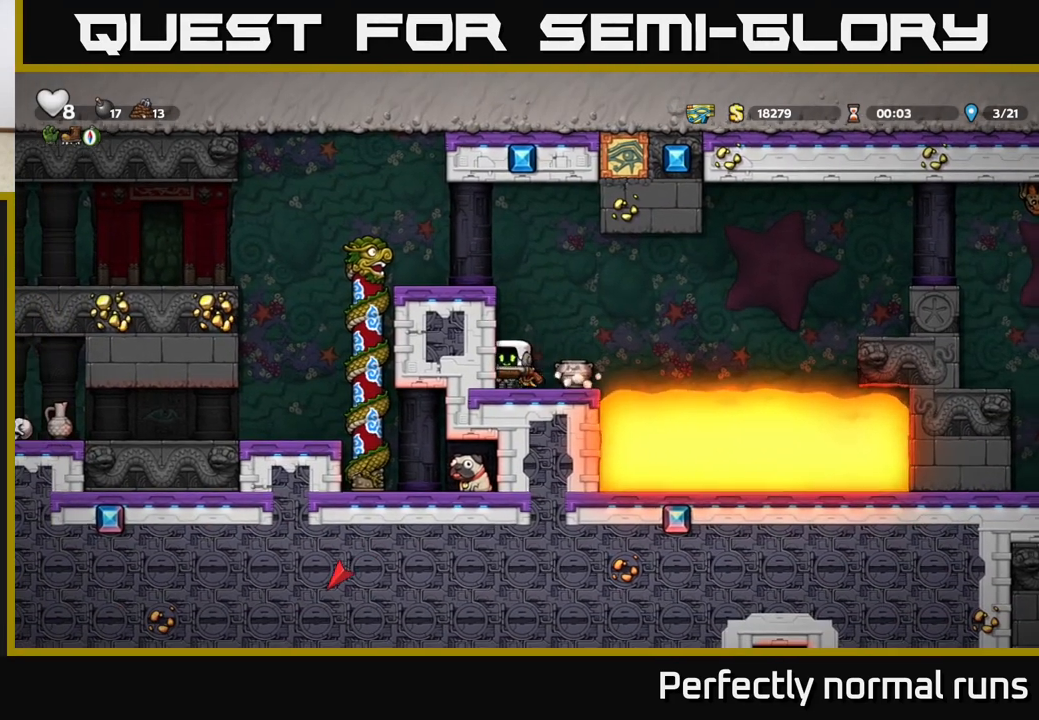
{"buttons": [], "left_stick": "center", "right_stick": "center", "events": [[50, "X", "down"], [67, "left_stick", "center"], [133, "X", "up"]]}
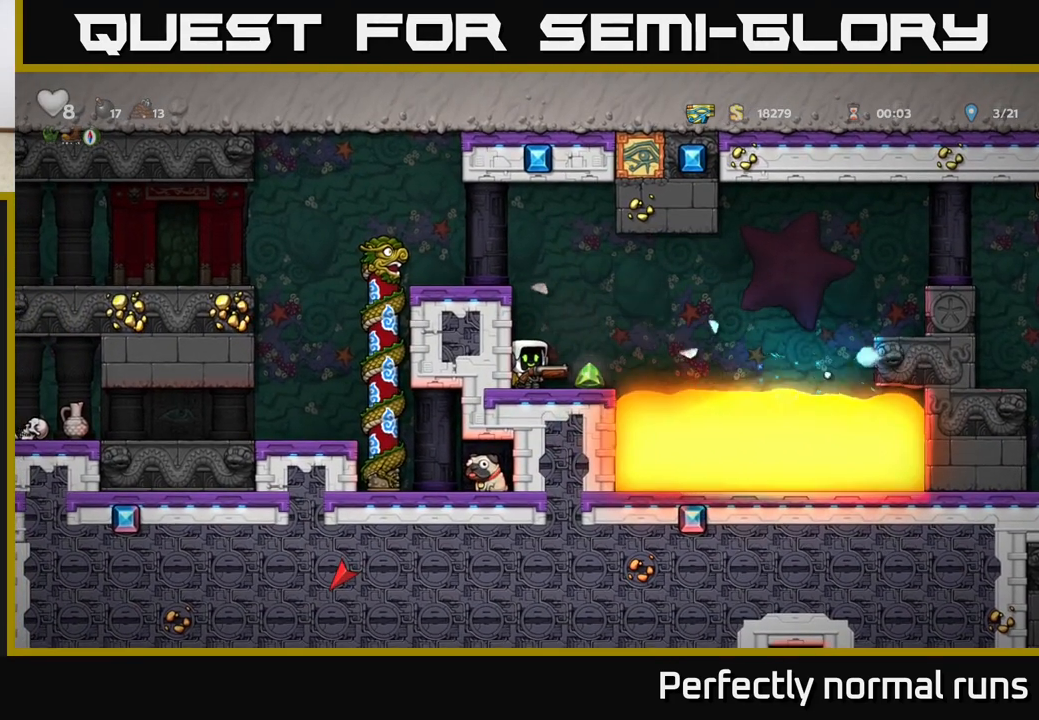
{"buttons": [], "left_stick": "left", "right_stick": "center", "events": [[83, "left_stick", "right"], [283, "A", "down"], [283, "left_stick", "left"], [467, "A", "up"]]}
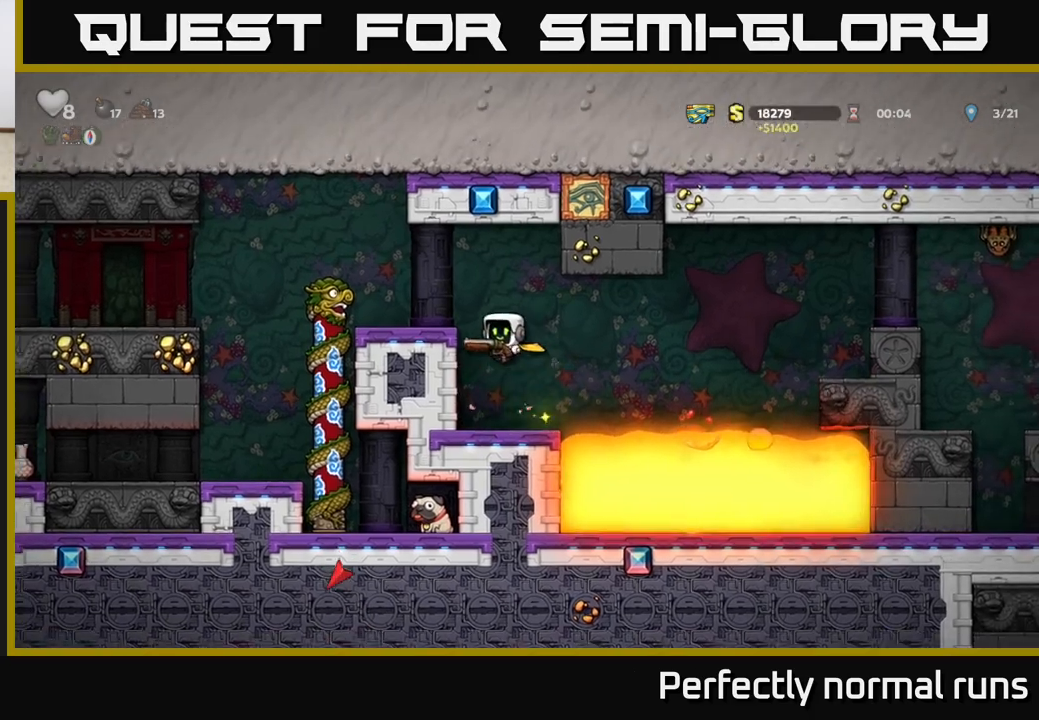
{"buttons": [], "left_stick": "center", "right_stick": "center", "events": [[200, "A", "down"], [367, "A", "up"], [450, "left_stick", "center"]]}
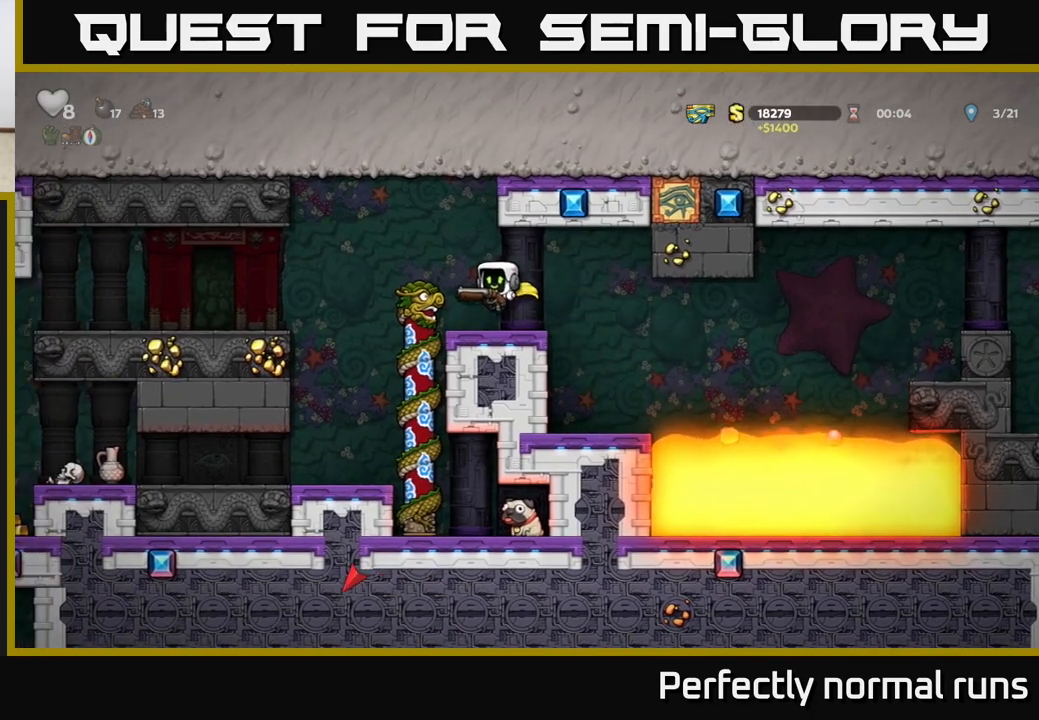
{"buttons": ["A"], "left_stick": "left", "right_stick": "center", "events": [[283, "left_stick", "left"], [400, "A", "down"]]}
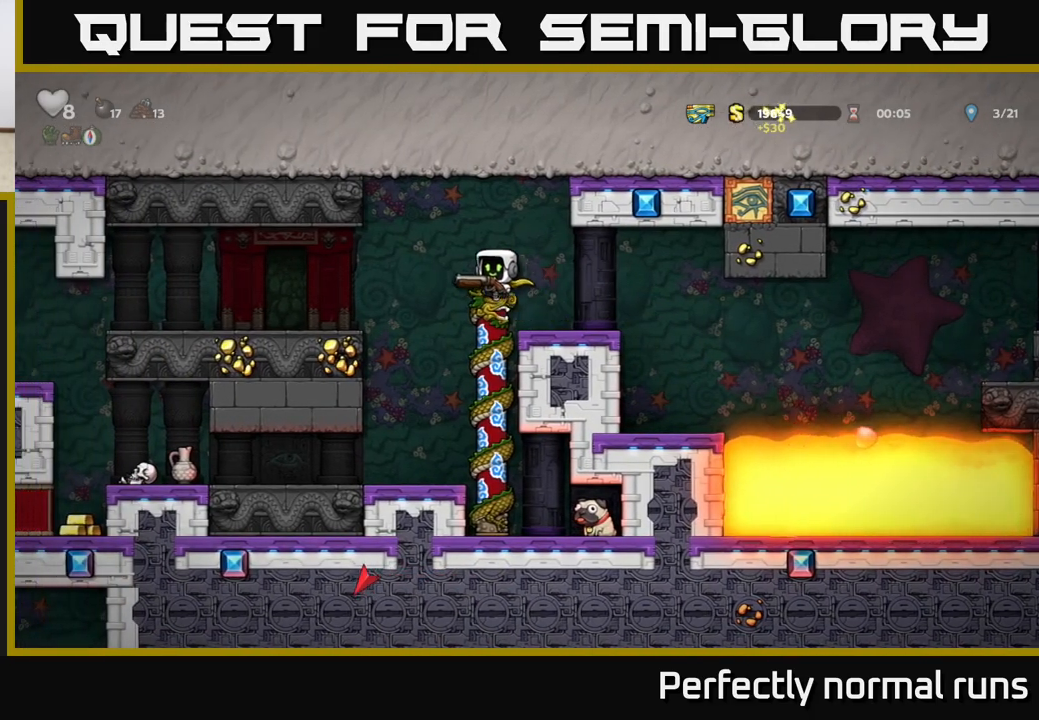
{"buttons": [], "left_stick": "left", "right_stick": "center", "events": [[17, "A", "up"], [183, "left_stick", "center"], [300, "left_stick", "right"], [483, "left_stick", "left"]]}
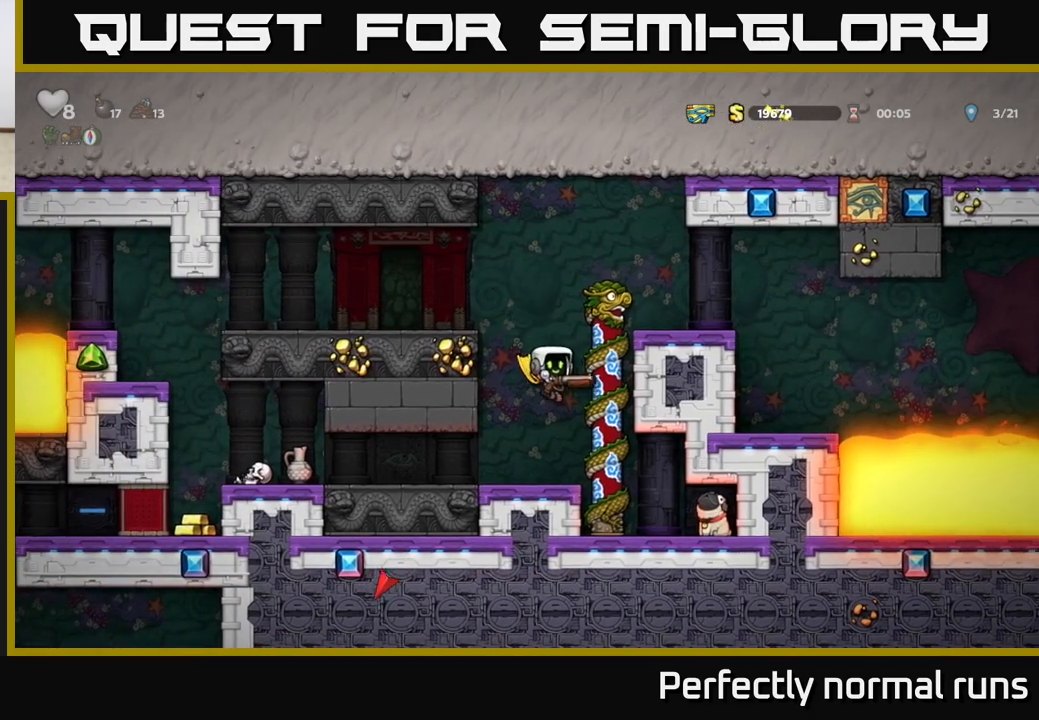
{"buttons": [], "left_stick": "left", "right_stick": "center", "events": [[150, "left_stick", "center"], [183, "X", "down"], [283, "X", "up"], [450, "left_stick", "left"]]}
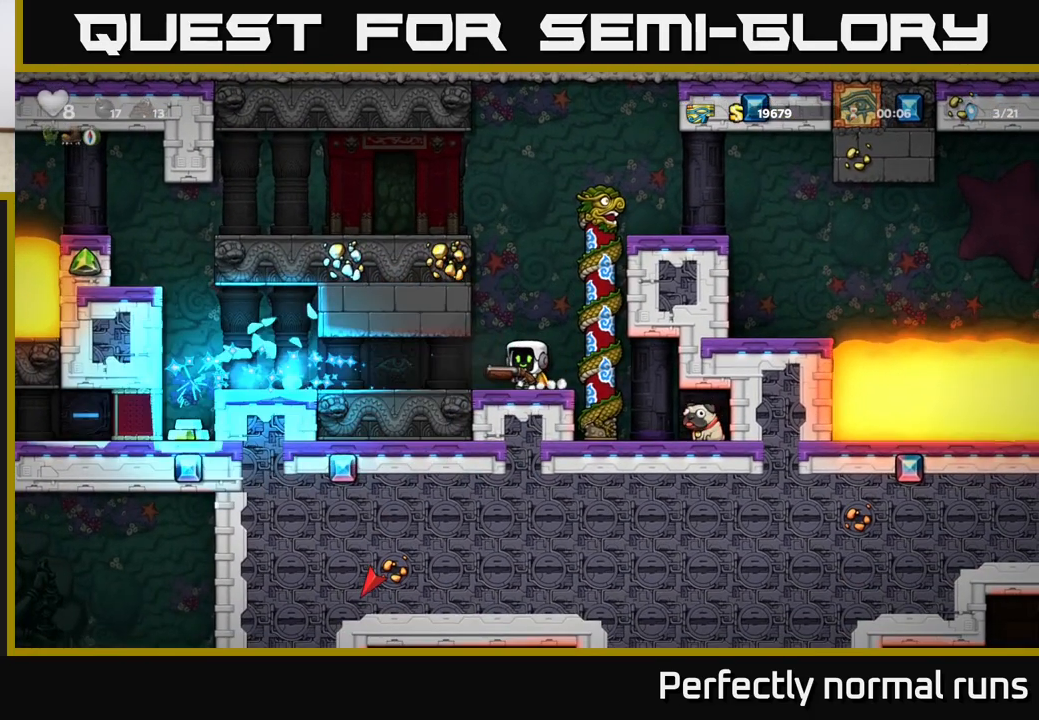
{"buttons": [], "left_stick": "left", "right_stick": "center", "events": [[133, "left_stick", "center"], [350, "left_stick", "left"]]}
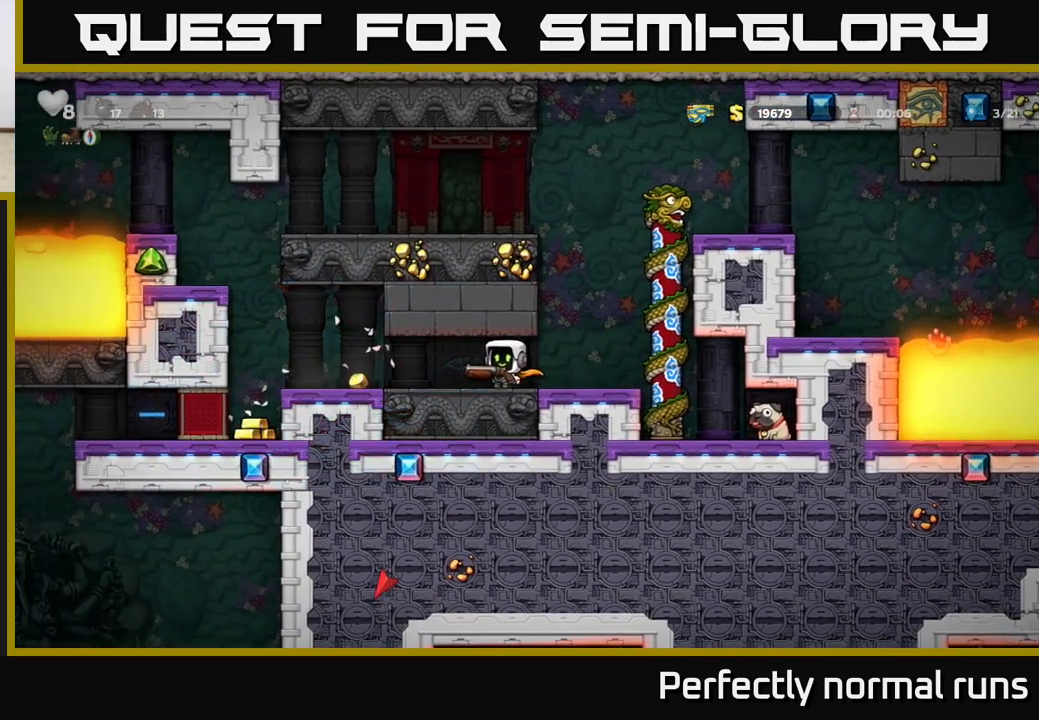
{"buttons": [], "left_stick": "left", "right_stick": "center", "events": []}
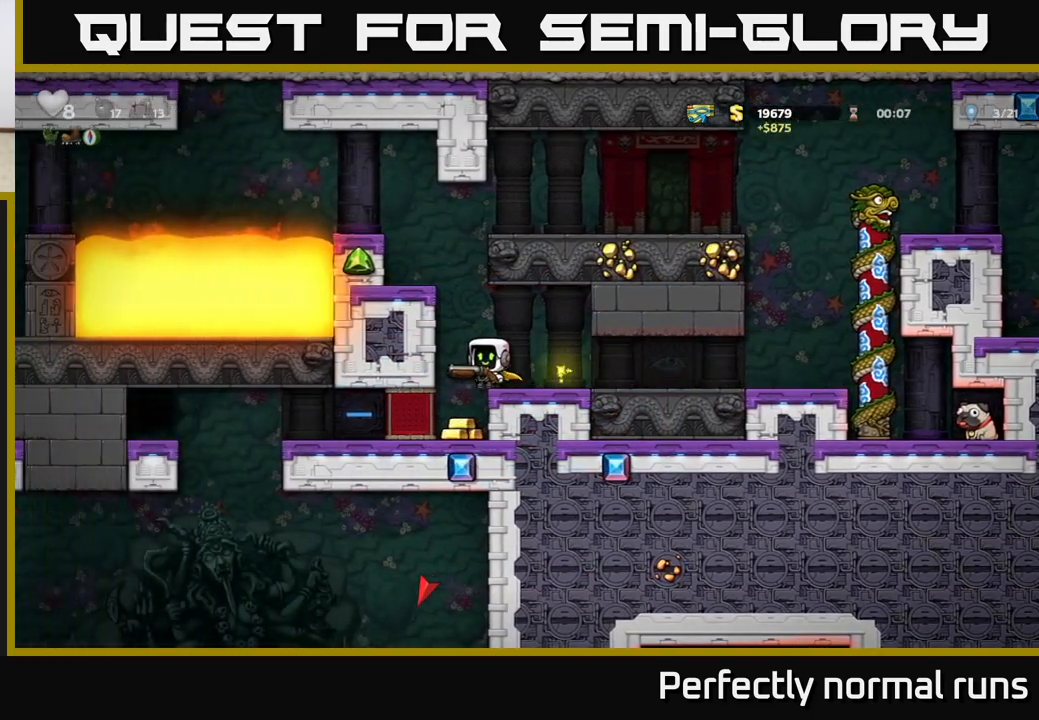
{"buttons": [], "left_stick": "left", "right_stick": "center", "events": [[17, "left_stick", "center"], [433, "left_stick", "left"]]}
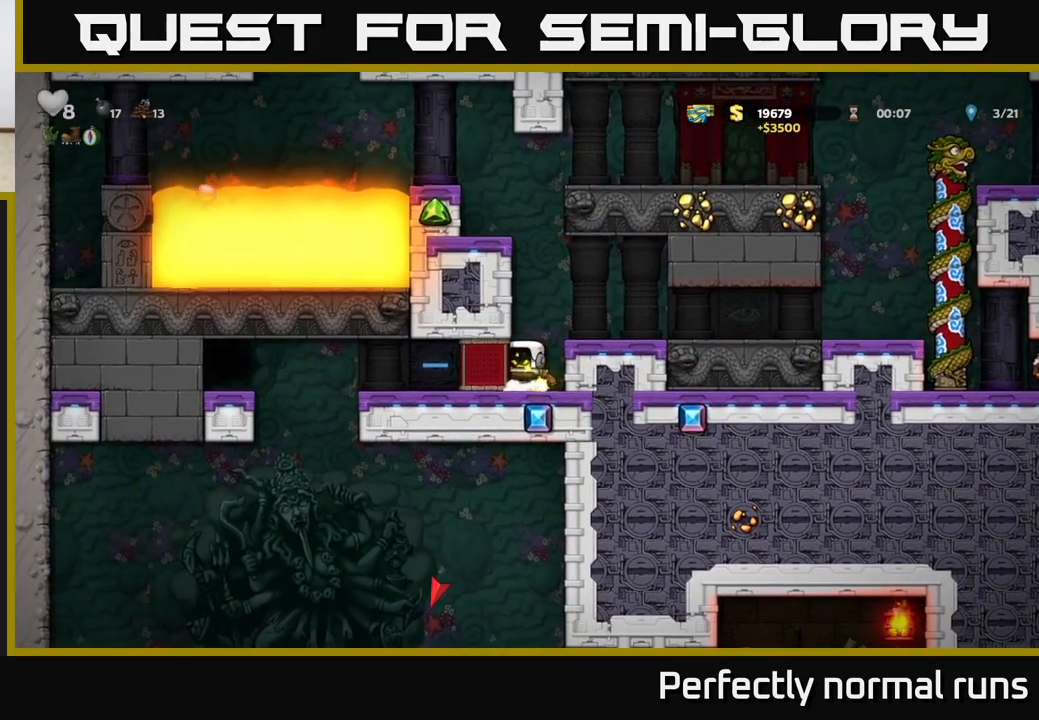
{"buttons": [], "left_stick": "left", "right_stick": "center", "events": []}
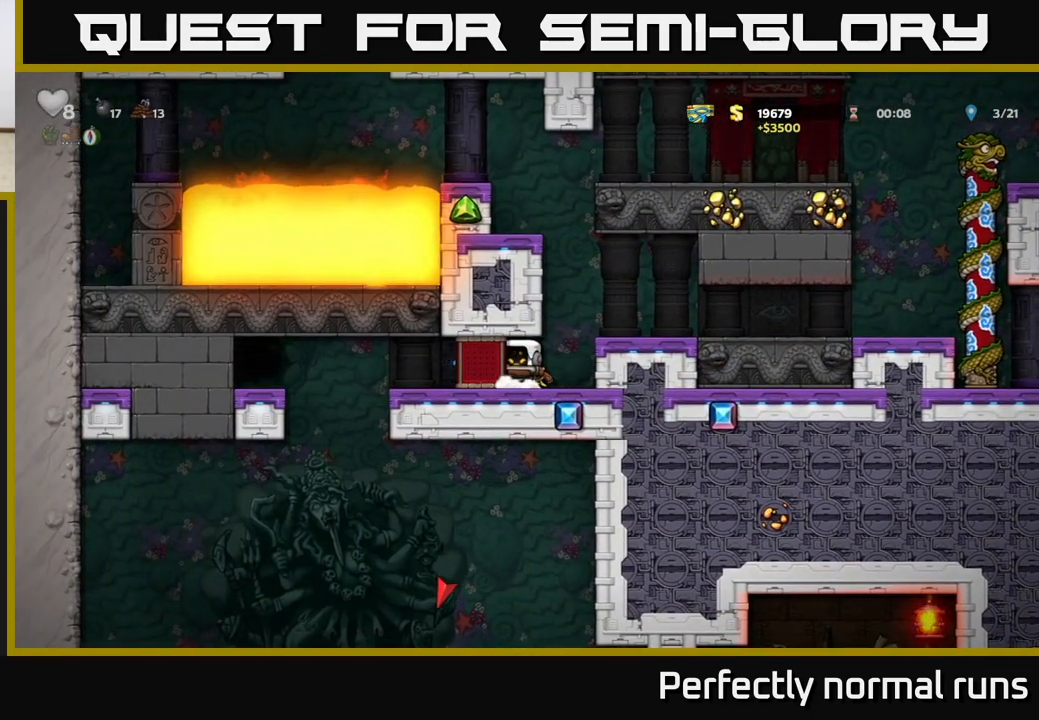
{"buttons": [], "left_stick": "left", "right_stick": "center", "events": []}
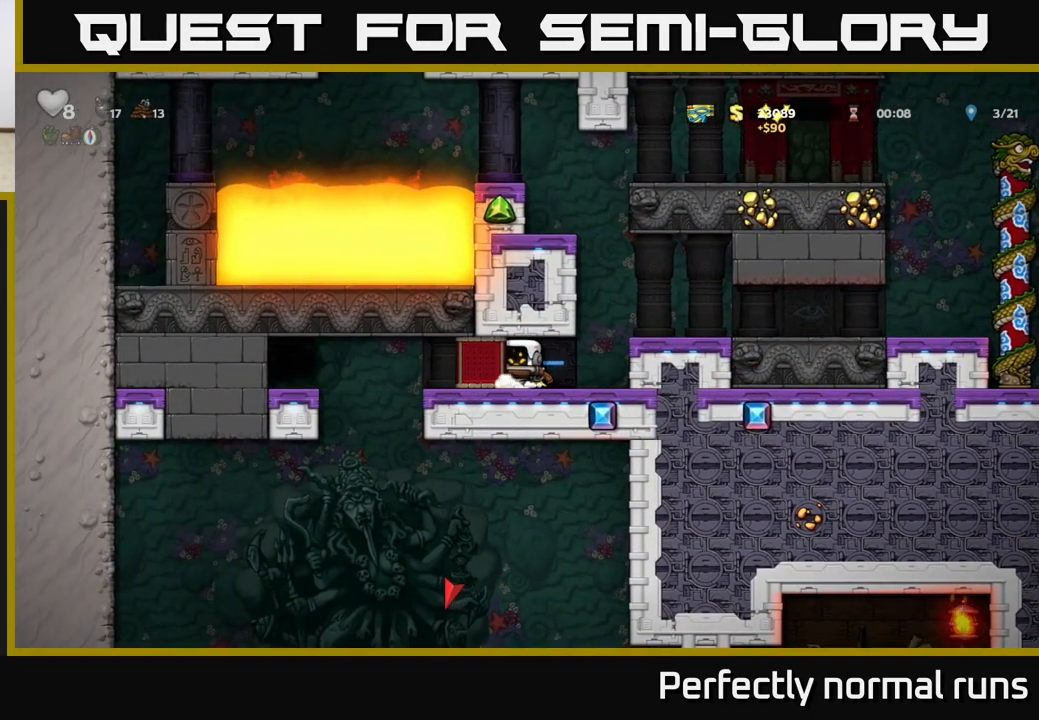
{"buttons": [], "left_stick": "left", "right_stick": "center", "events": []}
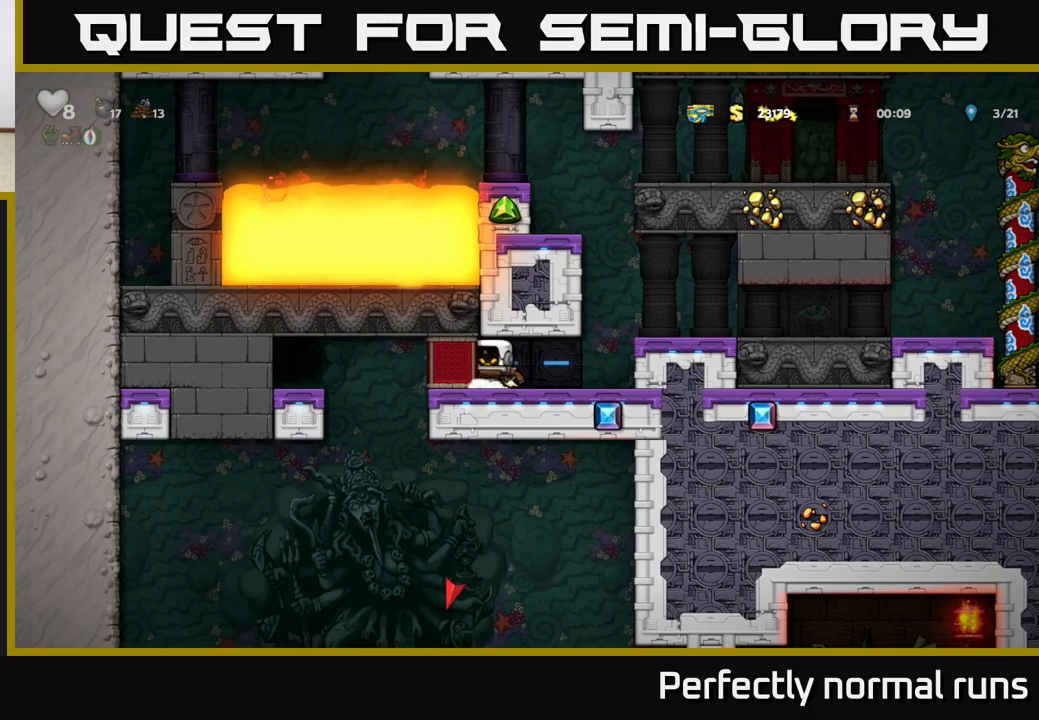
{"buttons": [], "left_stick": "left", "right_stick": "center", "events": []}
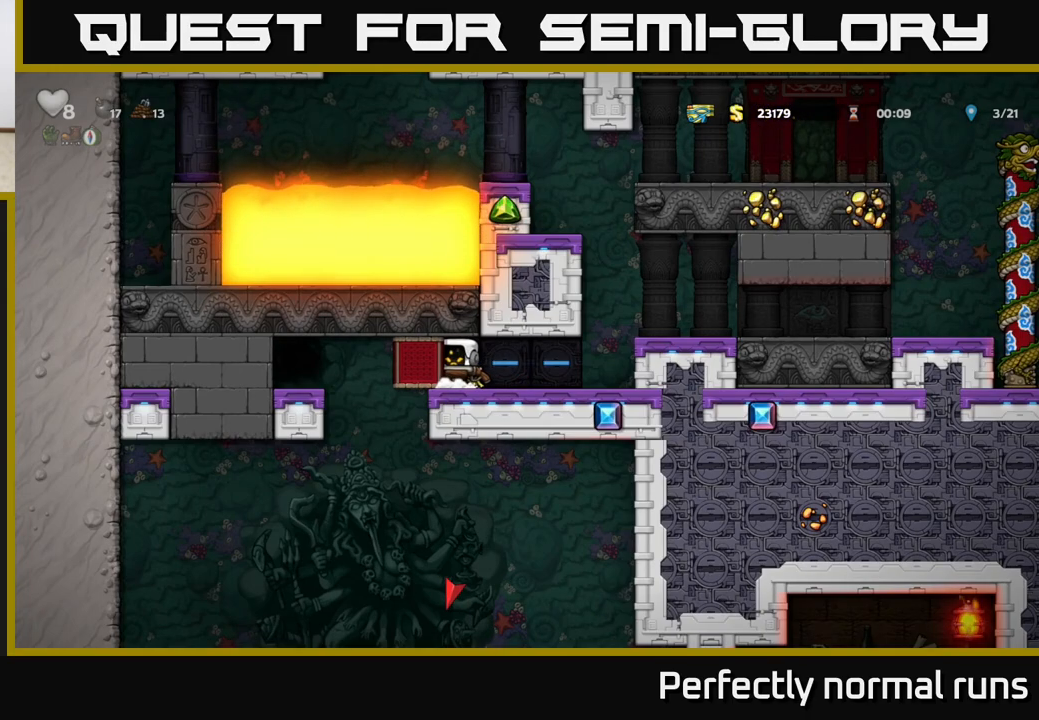
{"buttons": [], "left_stick": "right", "right_stick": "center", "events": [[250, "left_stick", "down"], [333, "left_stick", "right"]]}
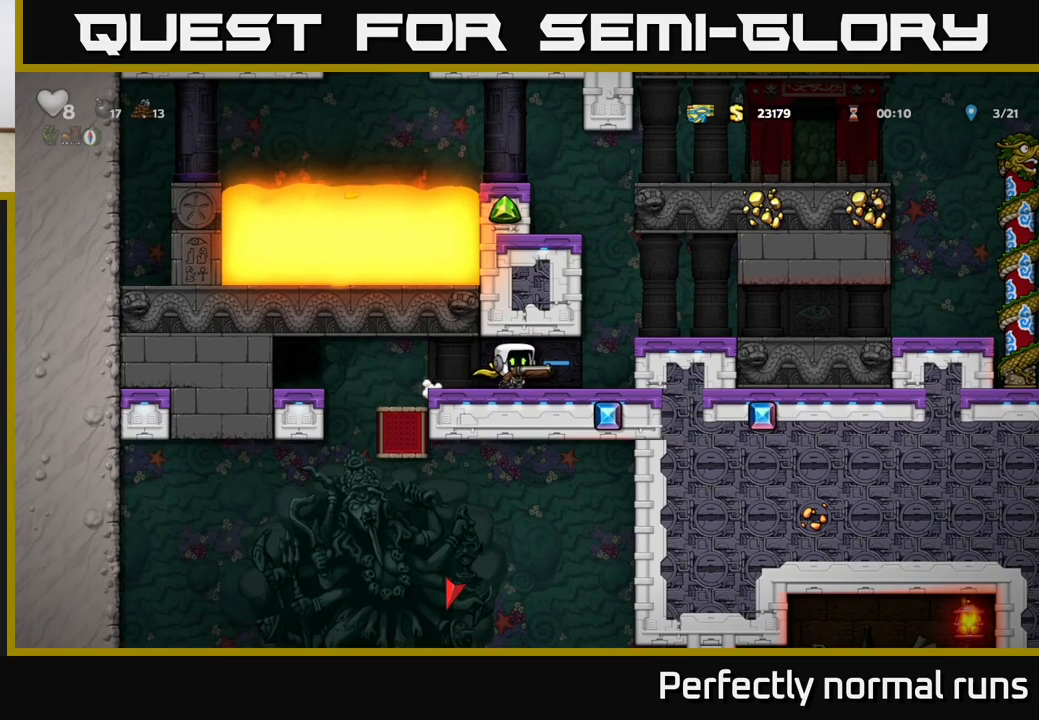
{"buttons": [], "left_stick": "left", "right_stick": "center", "events": [[50, "left_stick", "down-left"], [167, "X", "down"], [217, "X", "up"], [267, "left_stick", "left"]]}
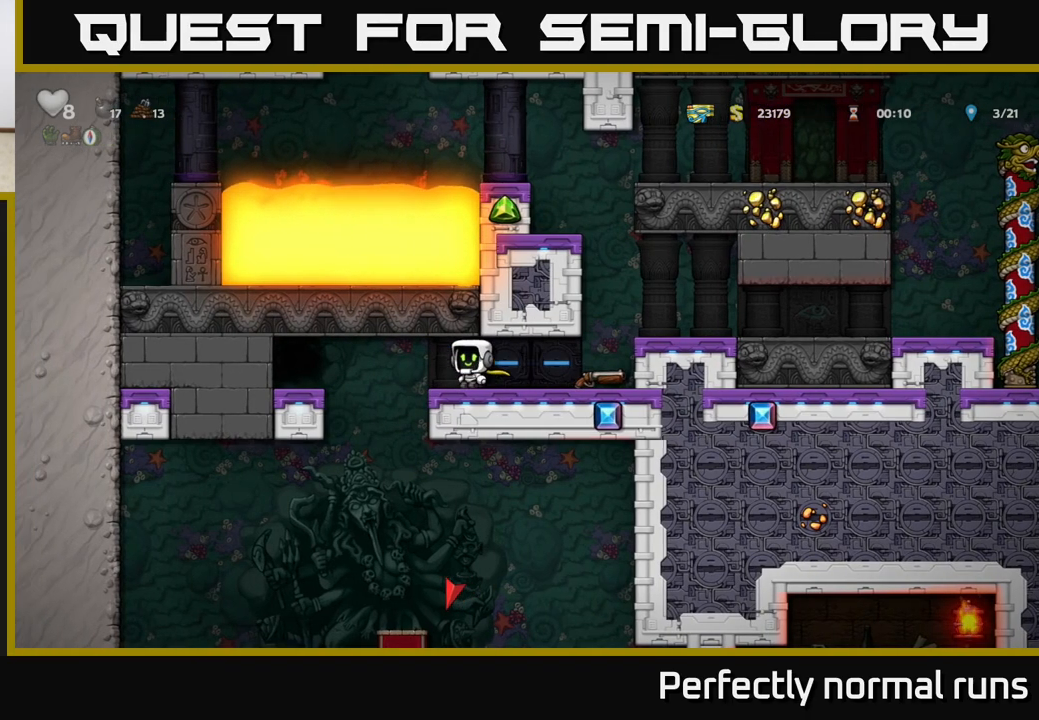
{"buttons": ["A"], "left_stick": "left", "right_stick": "center", "events": [[67, "A", "down"], [283, "A", "up"], [500, "A", "down"]]}
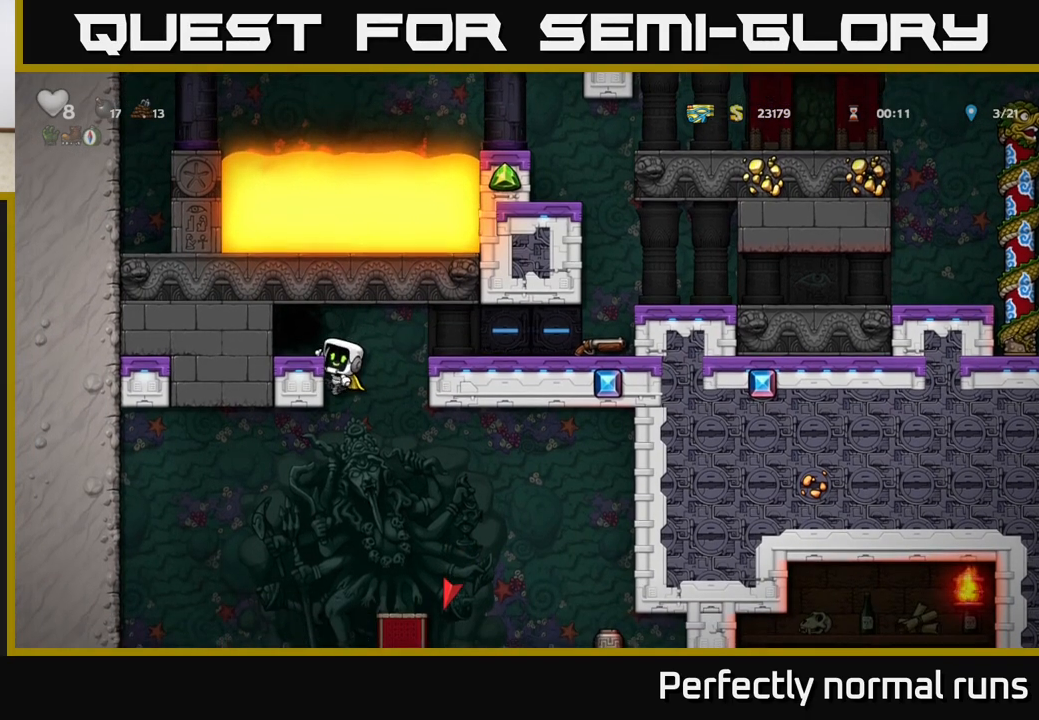
{"buttons": [], "left_stick": "center", "right_stick": "center", "events": [[133, "A", "up"], [200, "left_stick", "center"], [400, "L2", "down"], [500, "L2", "up"]]}
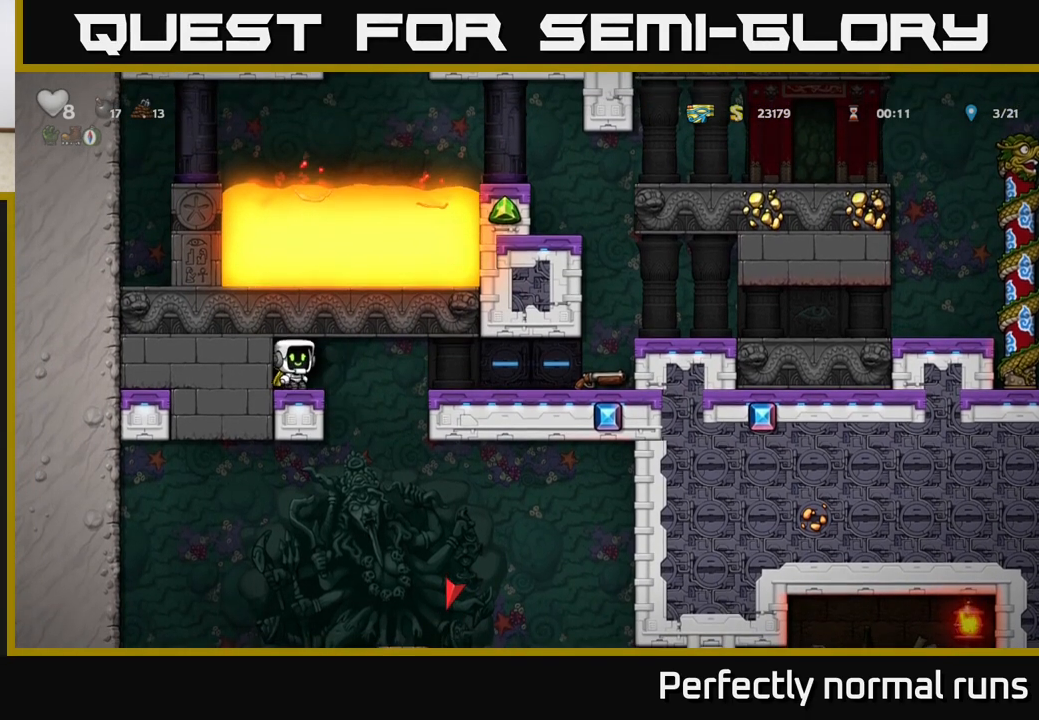
{"buttons": [], "left_stick": "center", "right_stick": "center", "events": [[83, "L2", "down"], [167, "L2", "up"]]}
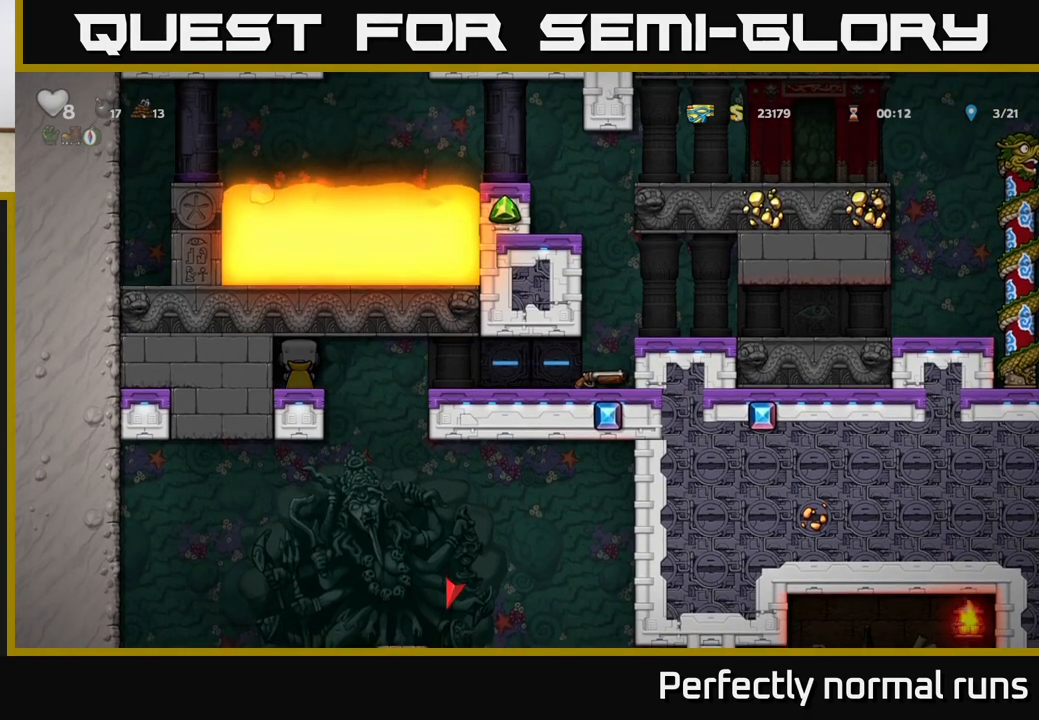
{"buttons": [], "left_stick": "center", "right_stick": "center", "events": []}